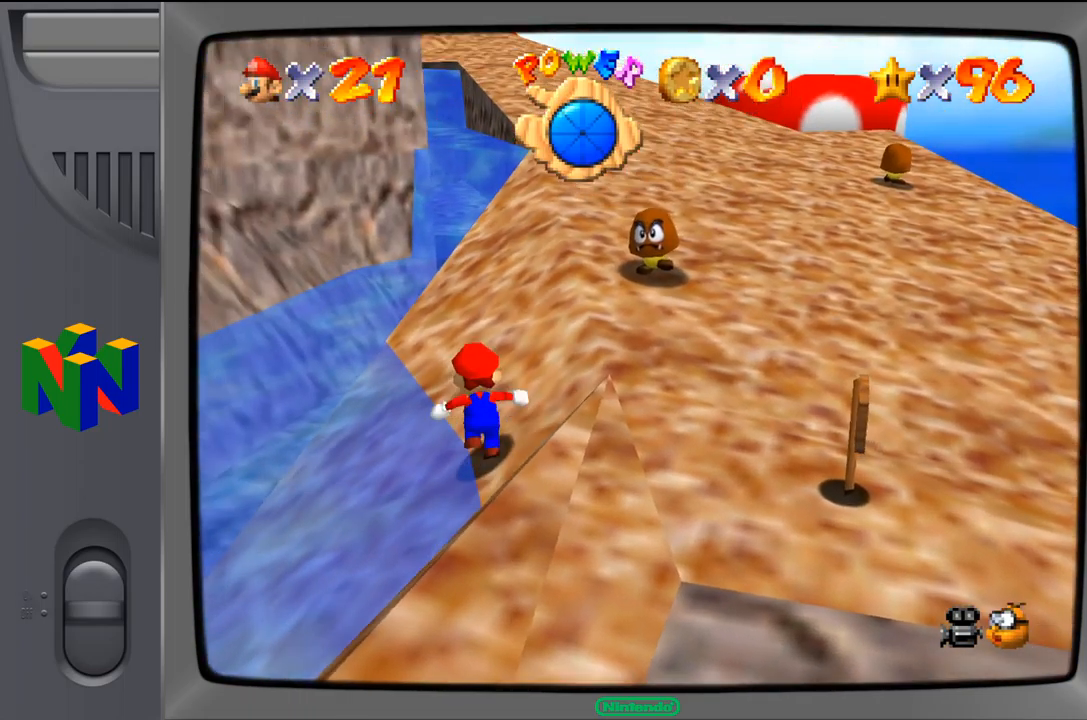
Gameplay with a controller (Nintendo layout); each line is a JSON object with the inputs held at the frame after it. "events" lists button and stick changes between this image and that frame as [ms after this image, input, new state], when the widget could be followed in between. Not read: L1 L3 R1 R3.
{"buttons": [], "left_stick": "up-right", "events": [[50, "left_stick", "up-right"]]}
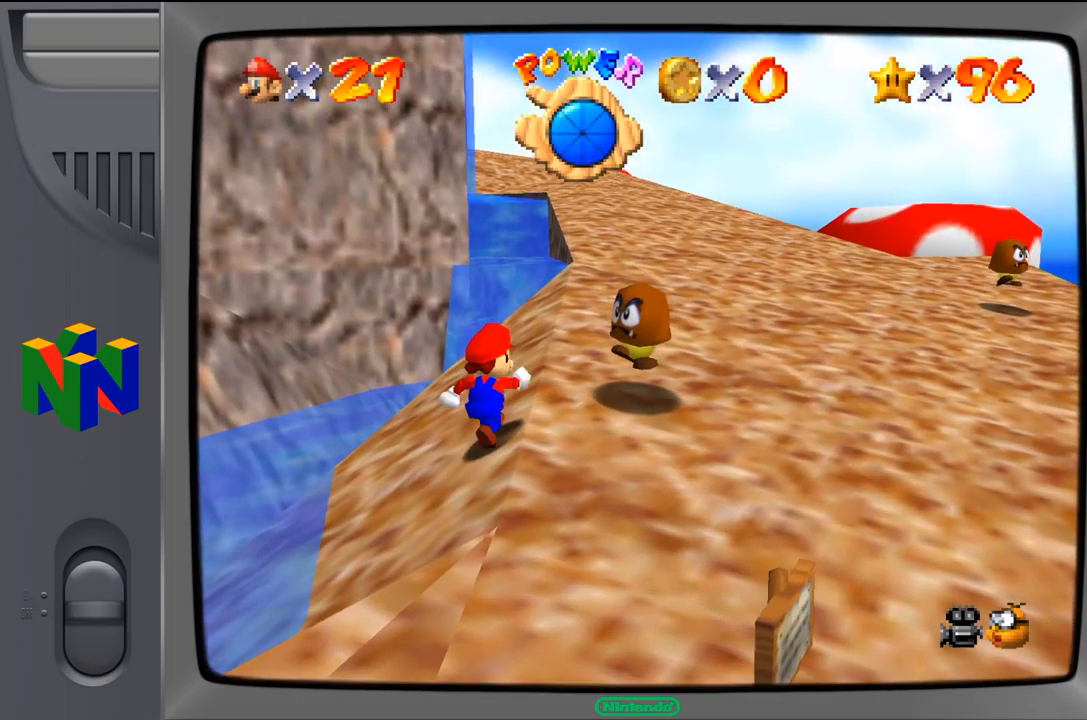
{"buttons": [], "left_stick": "up-right", "events": [[117, "A", "down"], [200, "A", "up"]]}
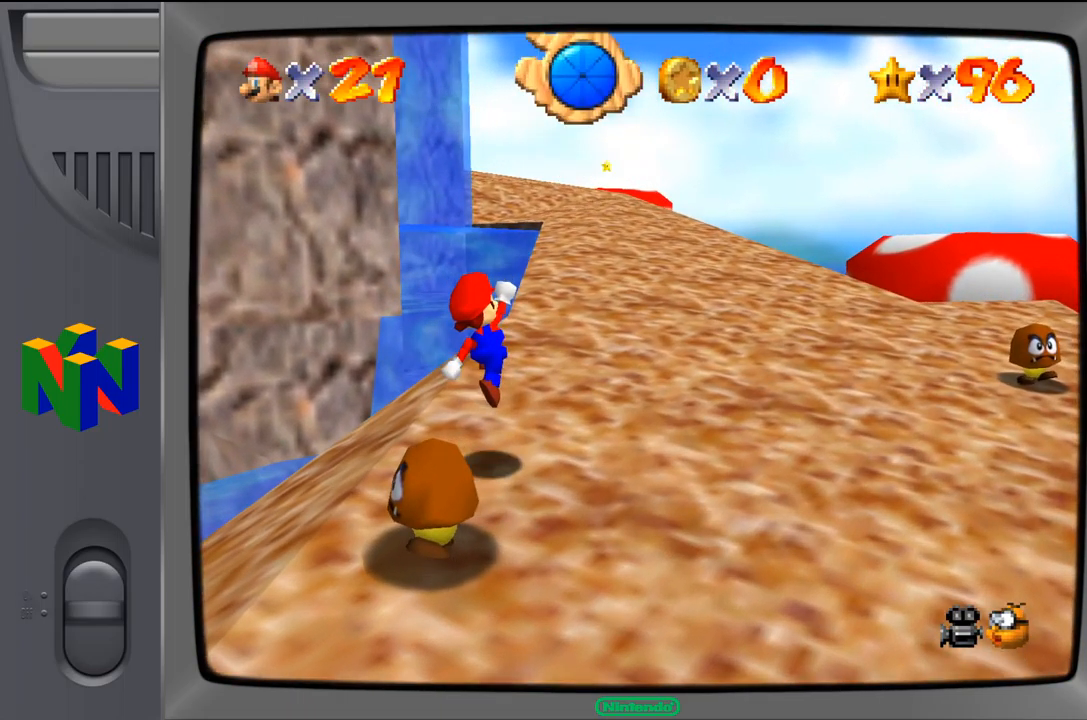
{"buttons": [], "left_stick": "up-right", "events": []}
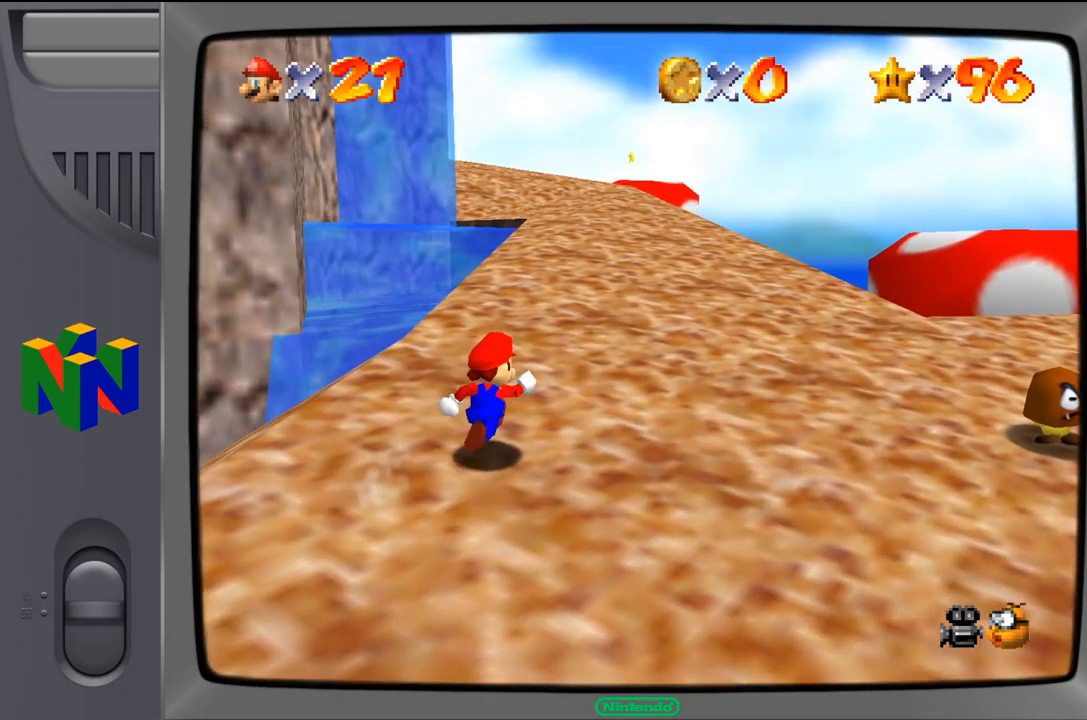
{"buttons": [], "left_stick": "up-right", "events": []}
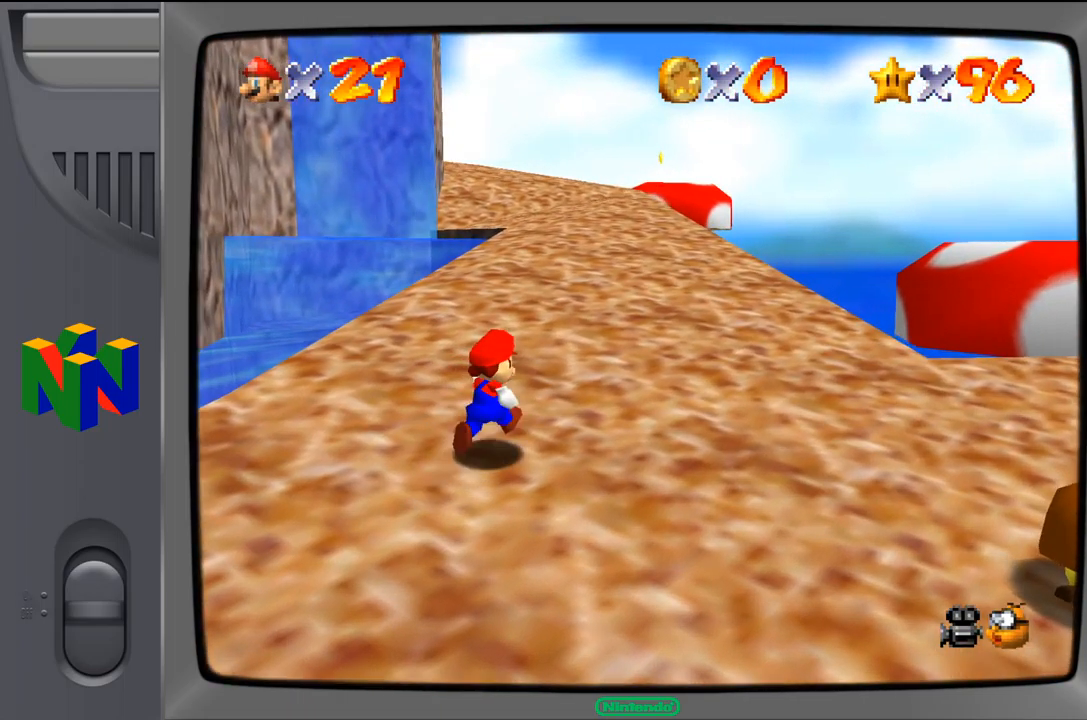
{"buttons": [], "left_stick": "up-right", "events": [[34, "left_stick", "up"], [134, "left_stick", "up-left"], [416, "left_stick", "up-right"]]}
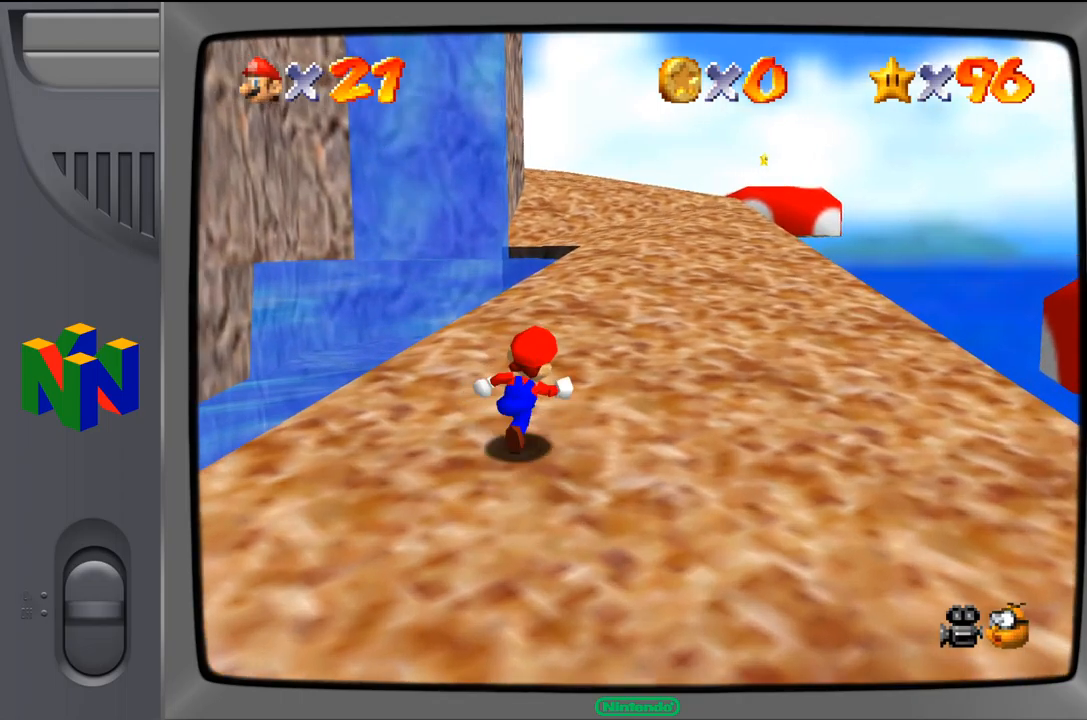
{"buttons": [], "left_stick": "up", "events": [[450, "left_stick", "up"]]}
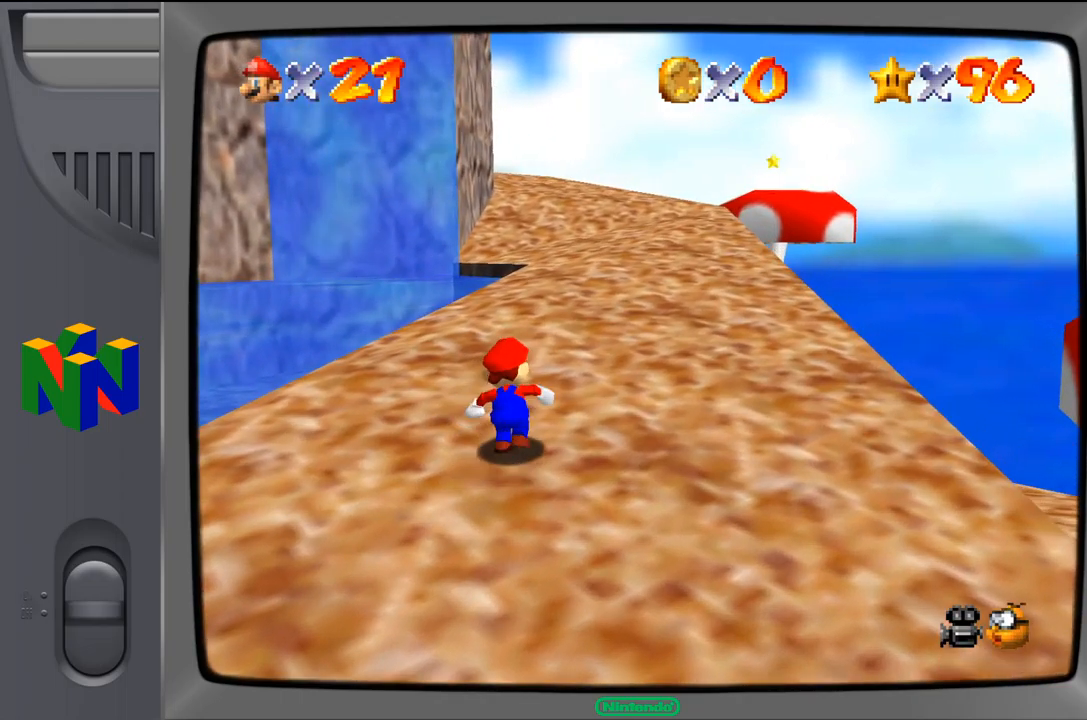
{"buttons": [], "left_stick": "up-right", "events": [[350, "left_stick", "up-right"]]}
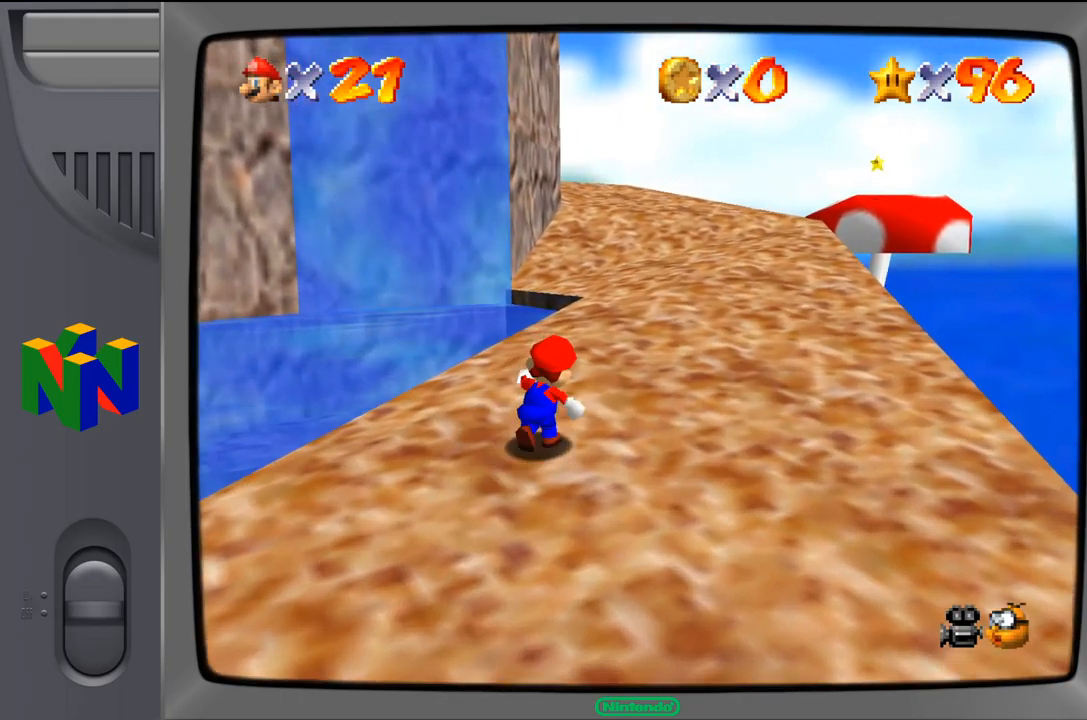
{"buttons": [], "left_stick": "up-right", "events": []}
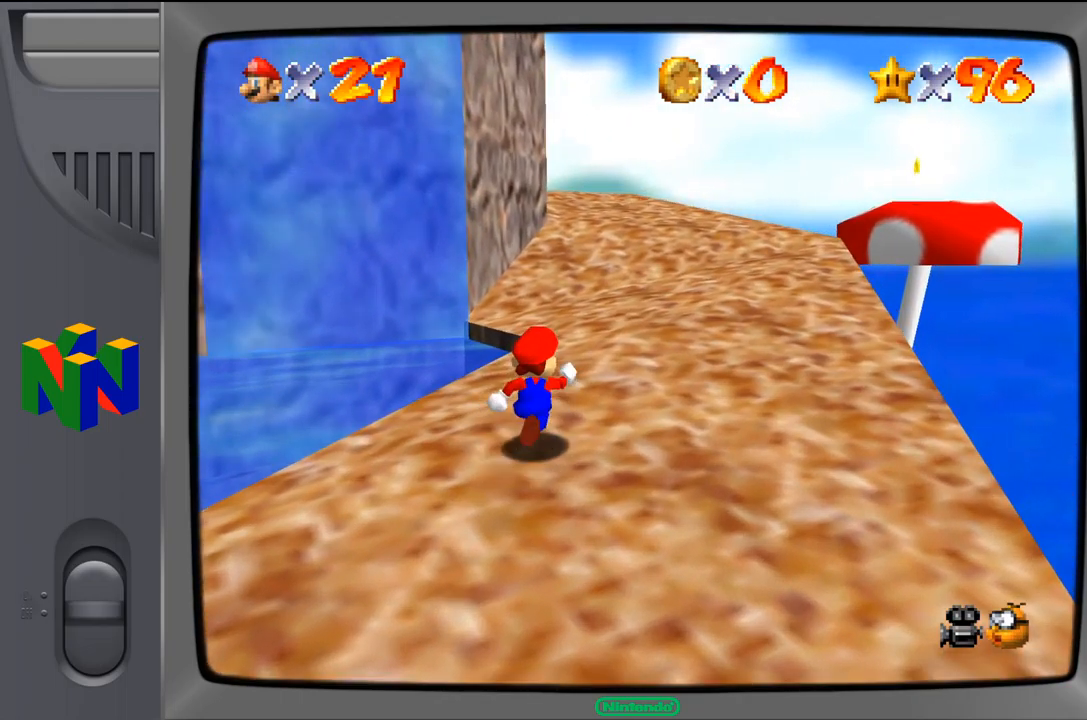
{"buttons": [], "left_stick": "up-right", "events": []}
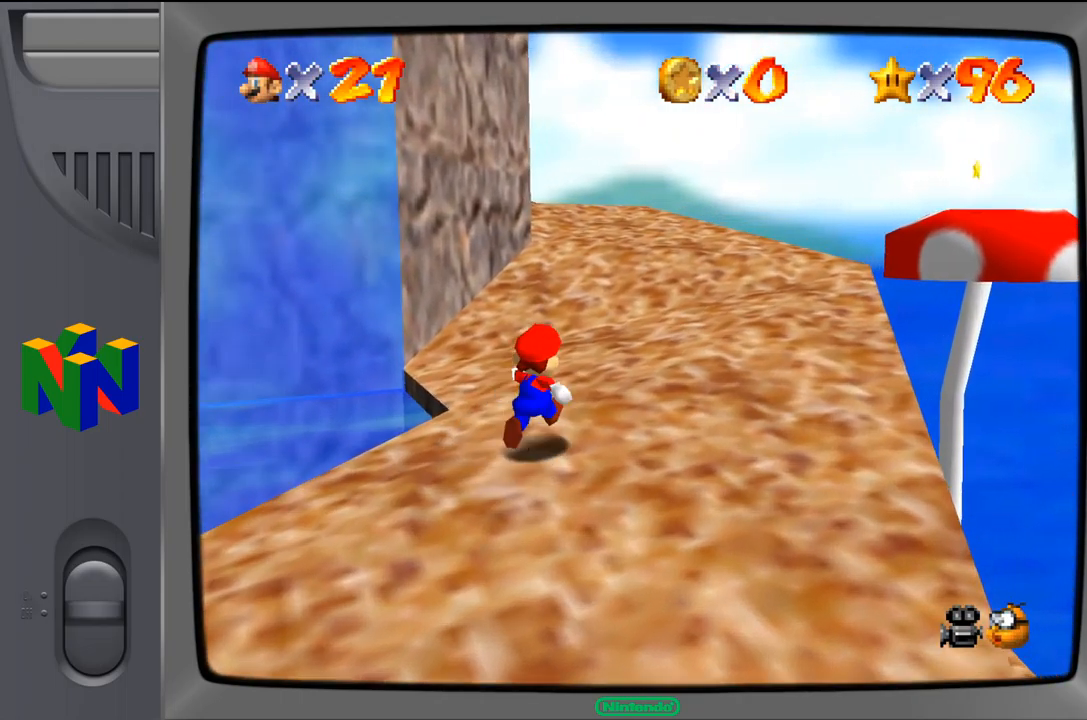
{"buttons": [], "left_stick": "up-right", "events": []}
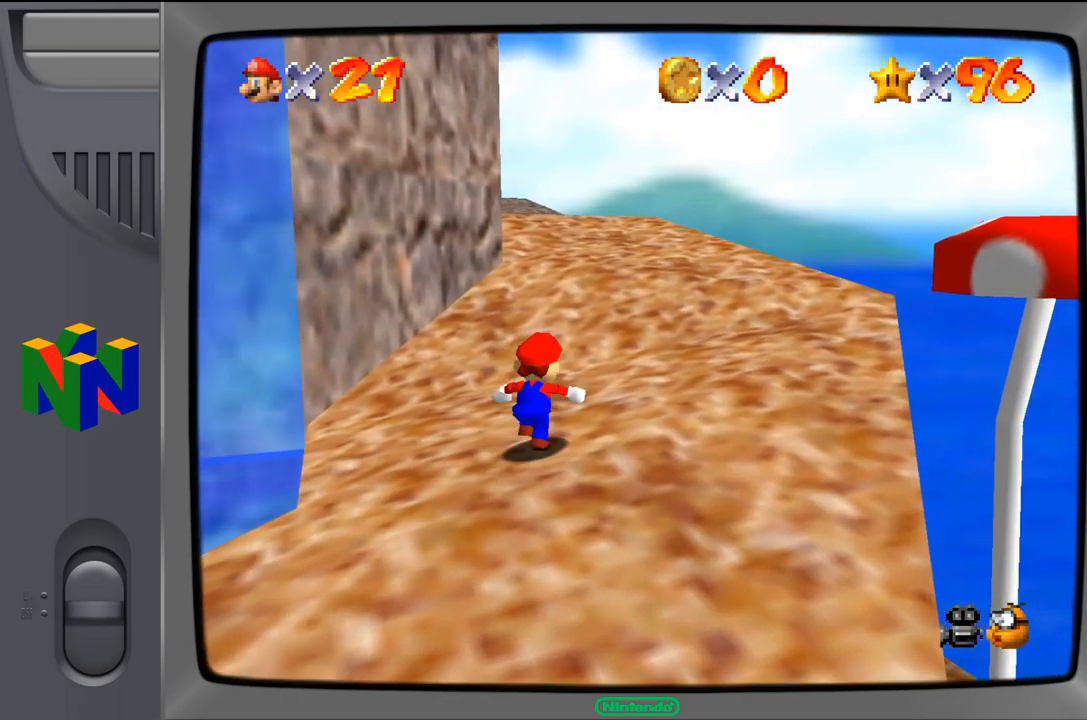
{"buttons": [], "left_stick": "up-right", "events": []}
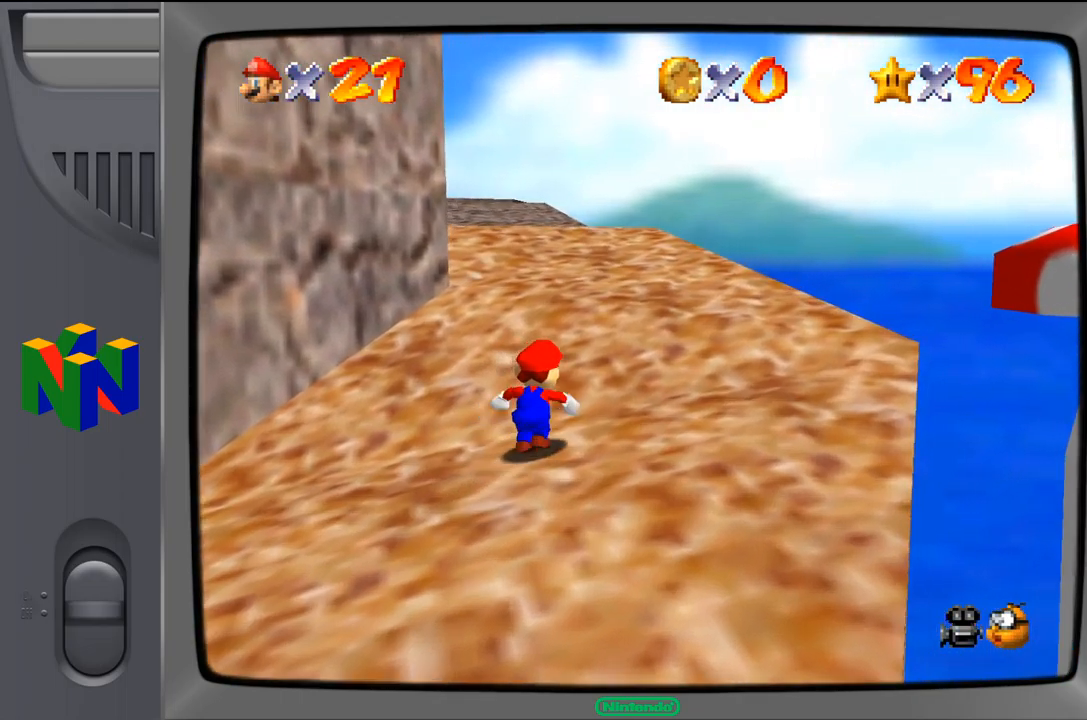
{"buttons": [], "left_stick": "up-right", "events": [[17, "left_stick", "up"], [500, "left_stick", "up-right"]]}
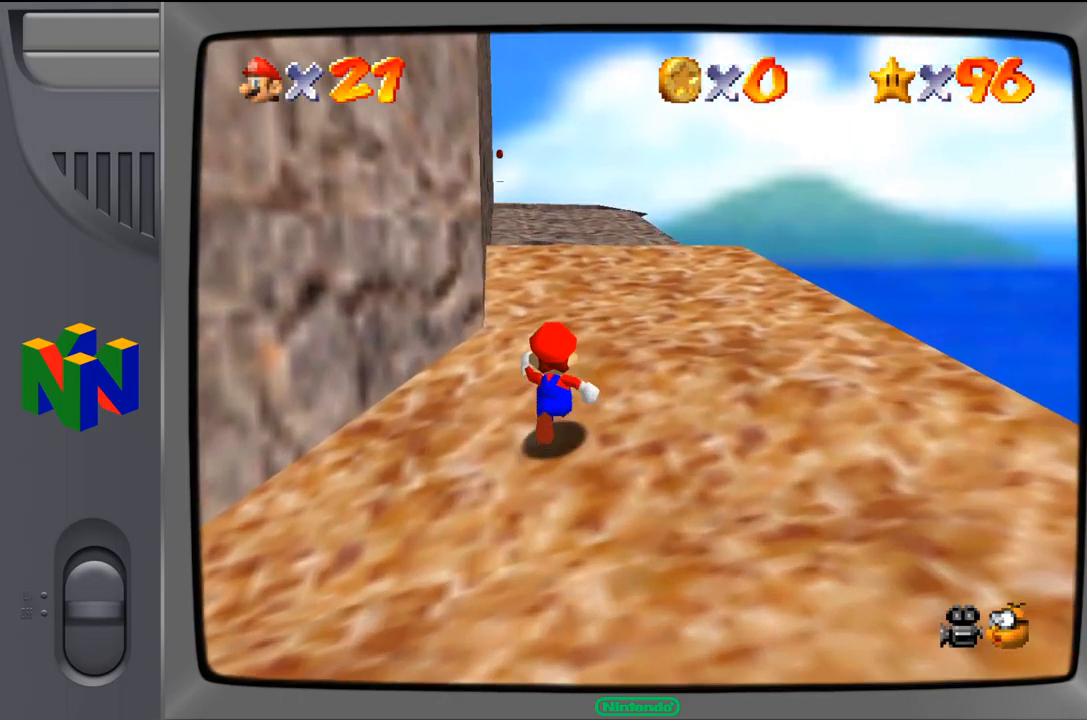
{"buttons": [], "left_stick": "up-right", "events": []}
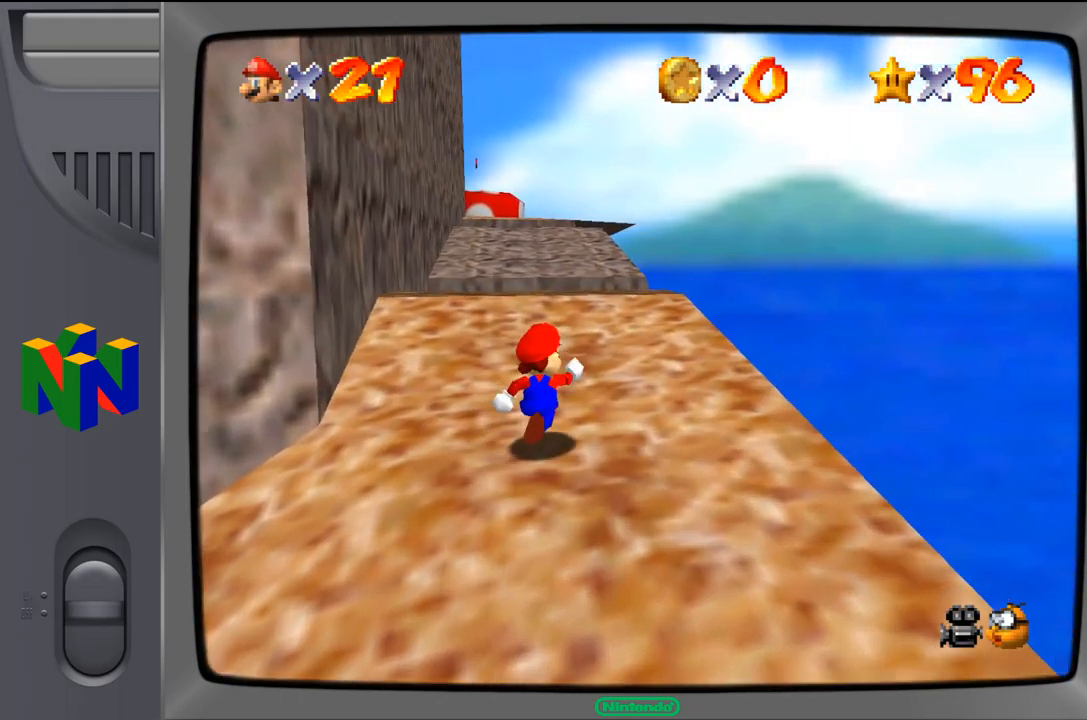
{"buttons": [], "left_stick": "up-right", "events": []}
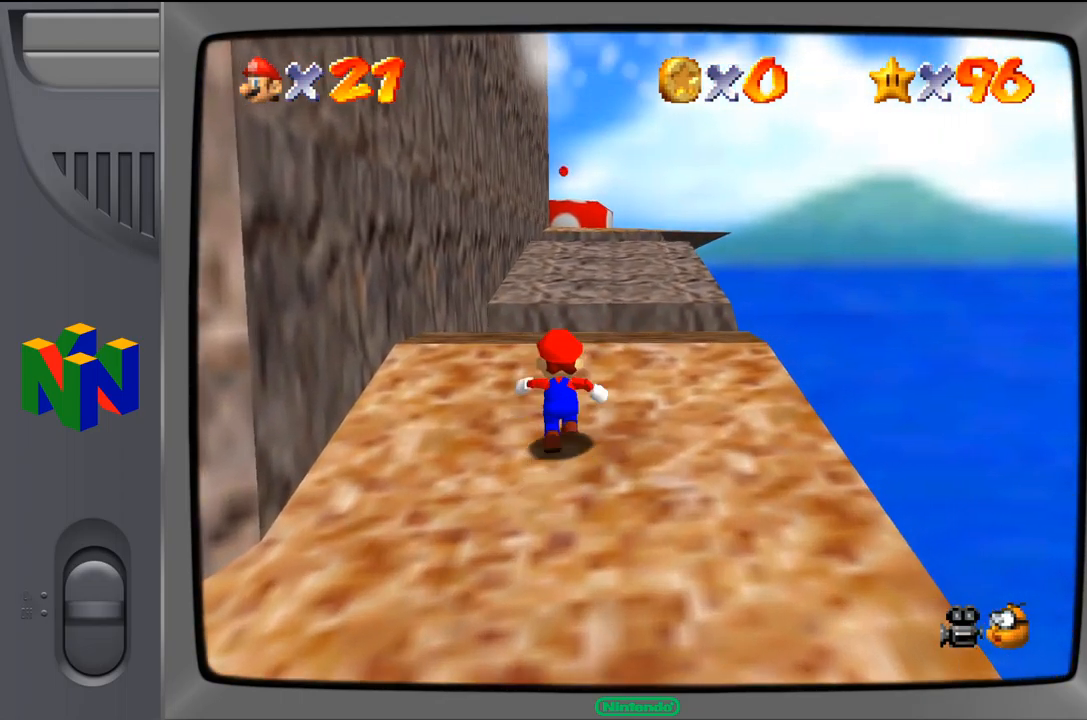
{"buttons": [], "left_stick": "up-right", "events": []}
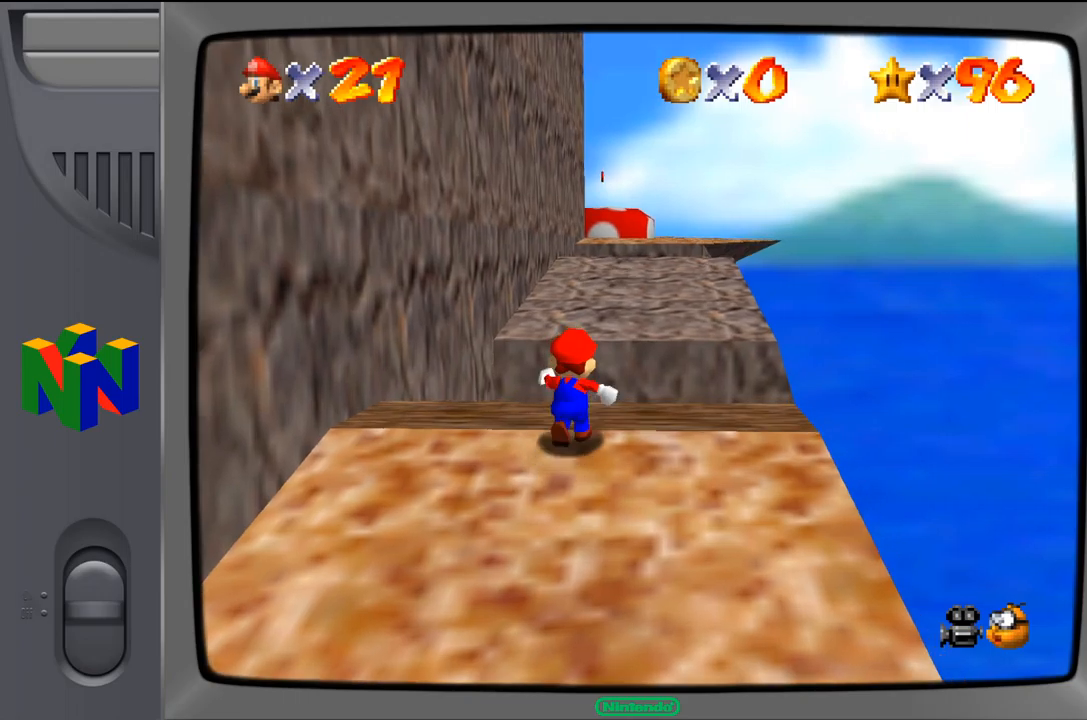
{"buttons": [], "left_stick": "up", "events": [[33, "Z", "down"], [67, "A", "down"], [217, "Z", "up"], [233, "A", "up"], [317, "left_stick", "up"]]}
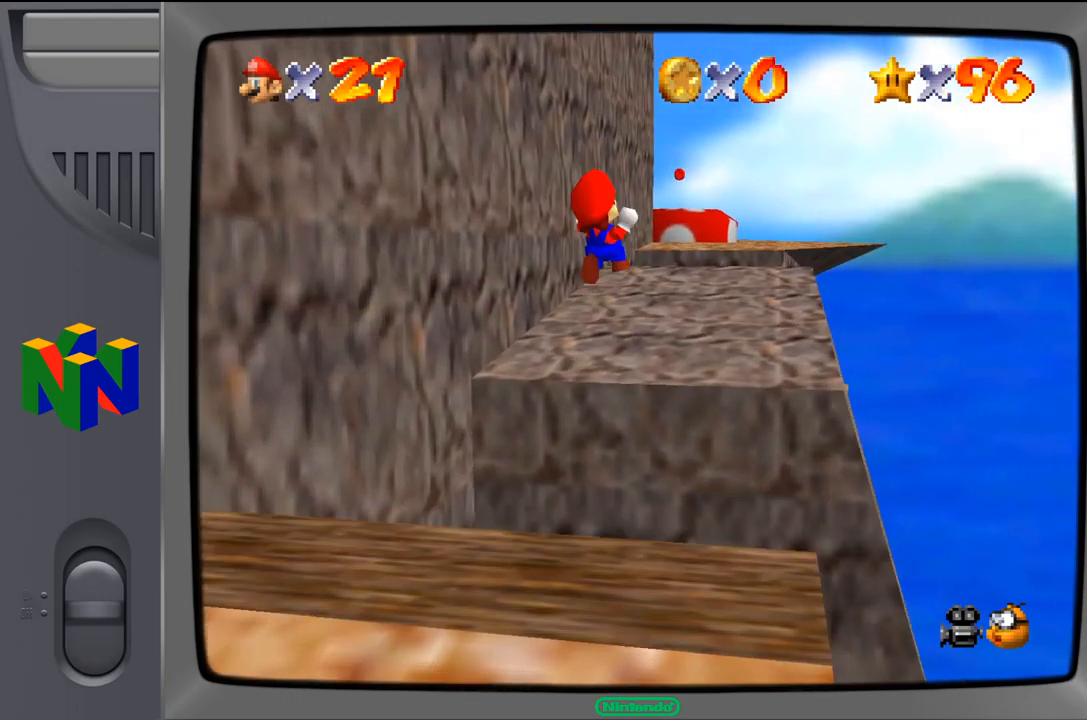
{"buttons": [], "left_stick": "up", "events": []}
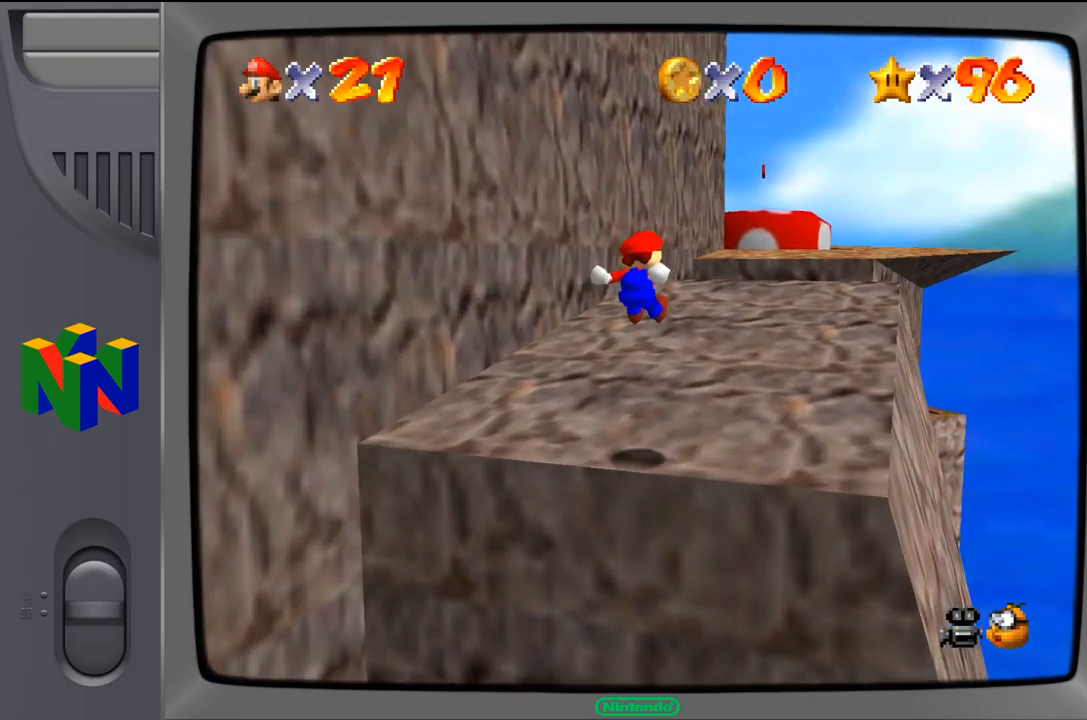
{"buttons": [], "left_stick": "up", "events": []}
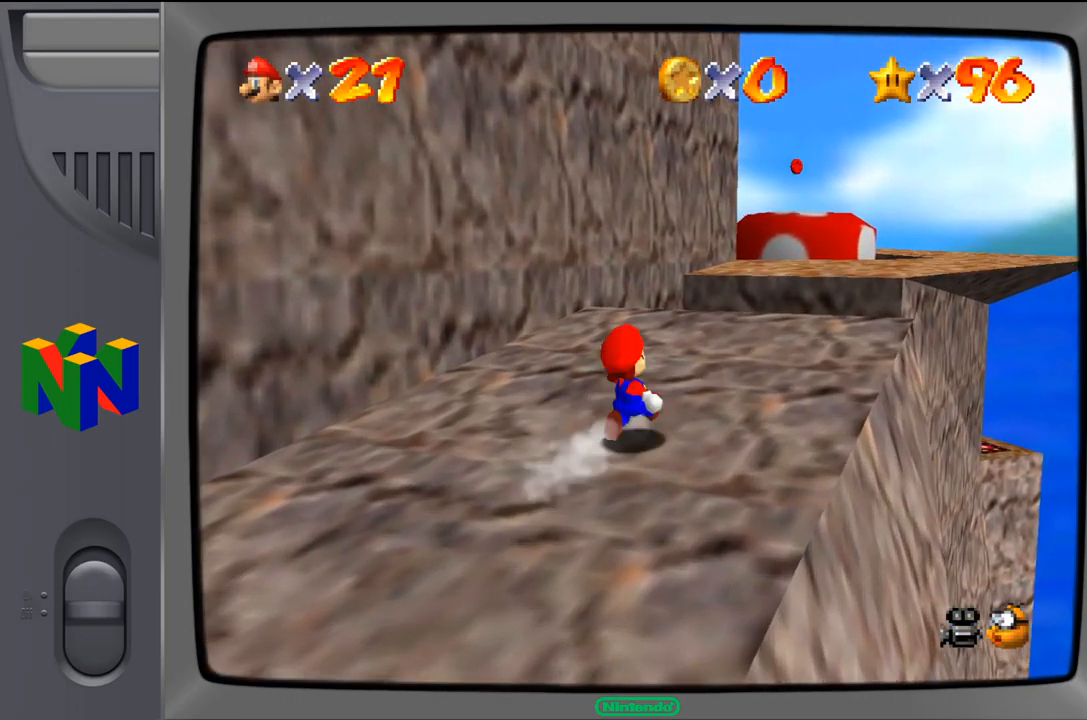
{"buttons": [], "left_stick": "up-right", "events": [[417, "left_stick", "up-right"]]}
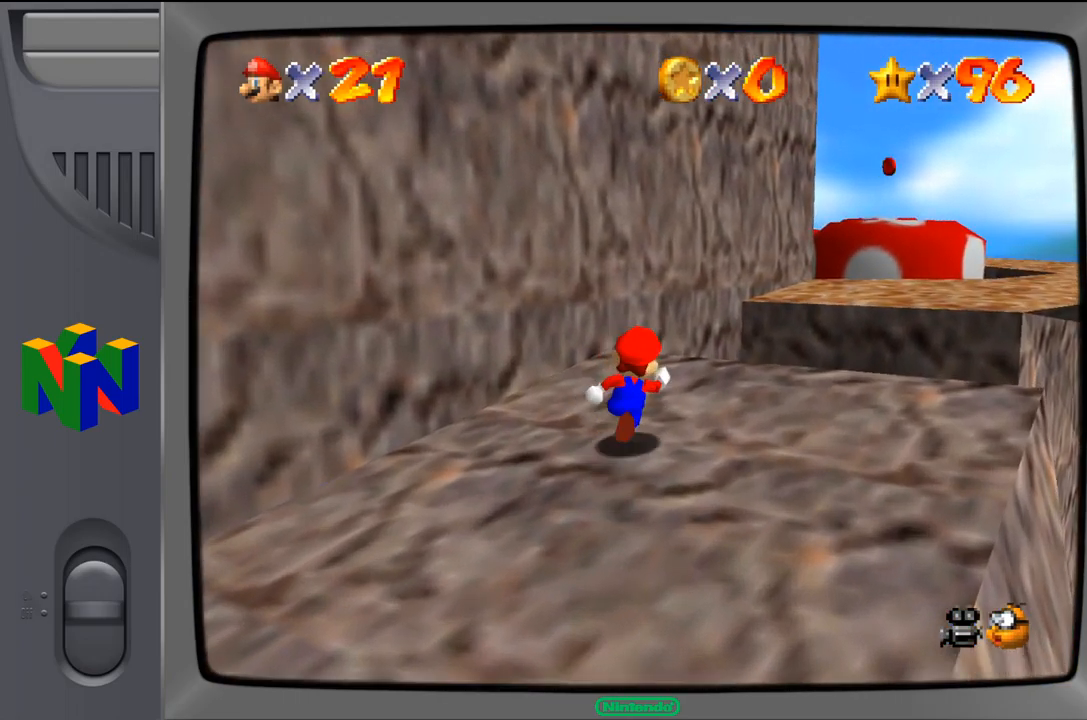
{"buttons": [], "left_stick": "up-right", "events": [[283, "A", "down"], [283, "Z", "down"], [417, "A", "up"], [450, "Z", "up"]]}
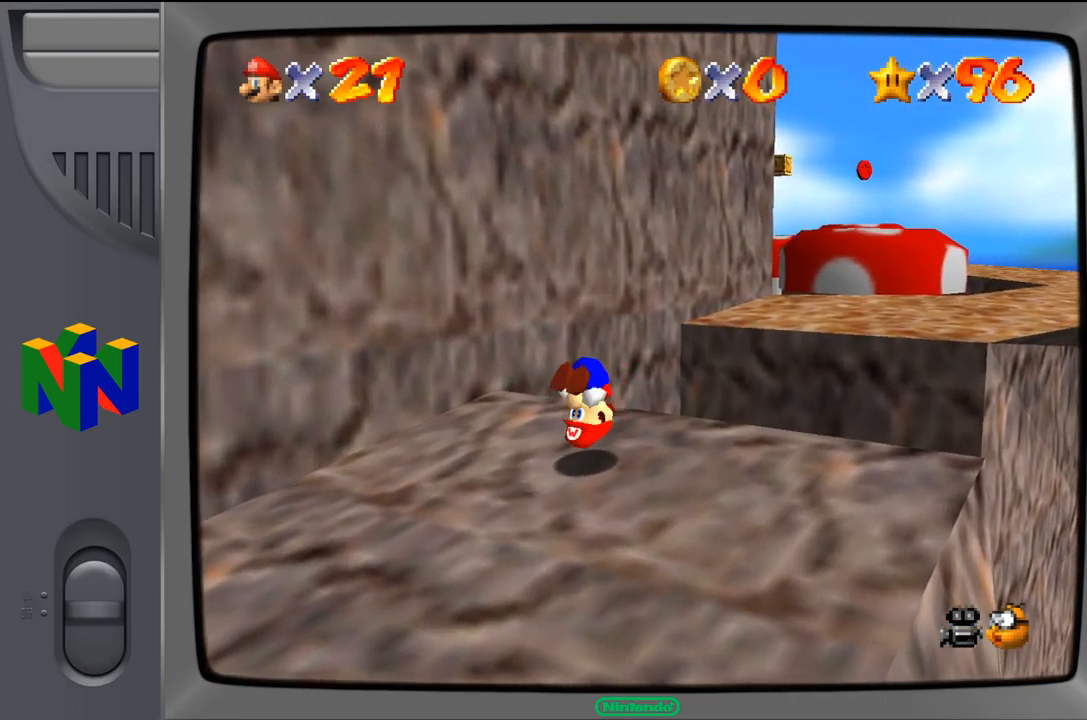
{"buttons": [], "left_stick": "up-right", "events": []}
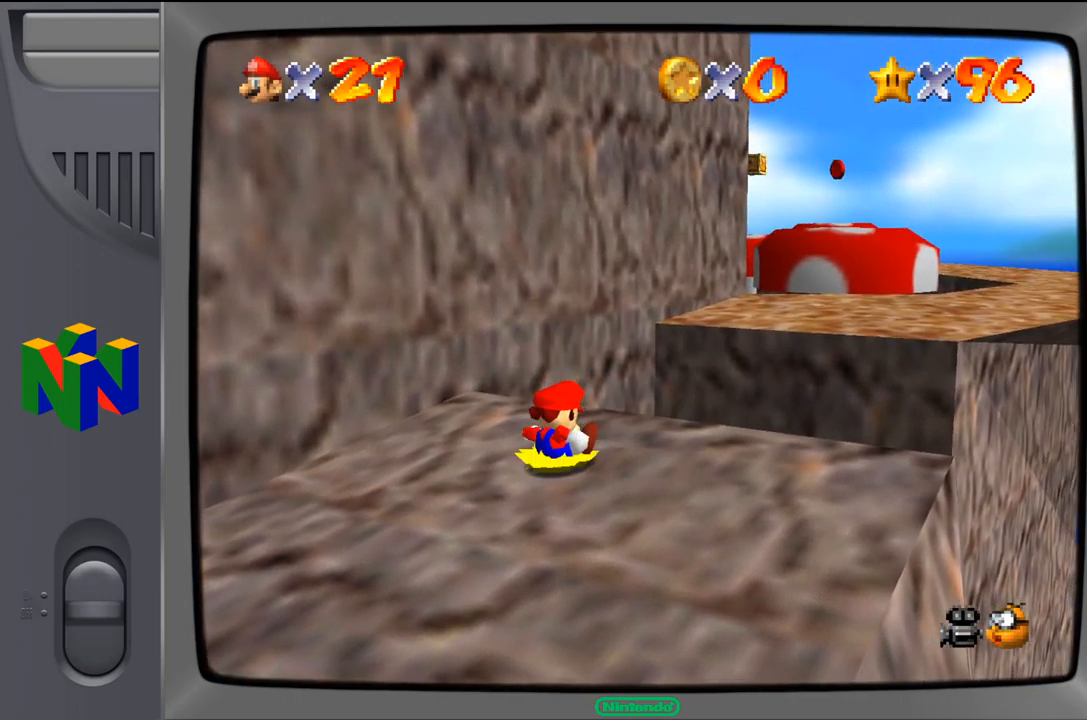
{"buttons": [], "left_stick": "up-right", "events": []}
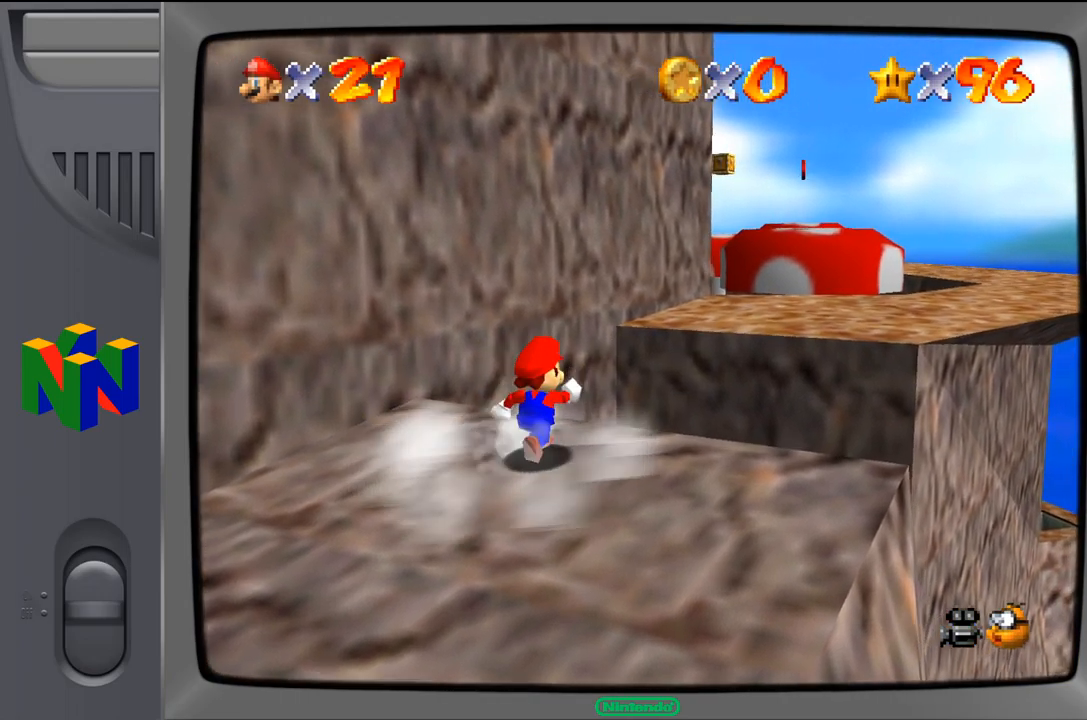
{"buttons": ["A"], "left_stick": "up-right", "events": [[217, "A", "down"]]}
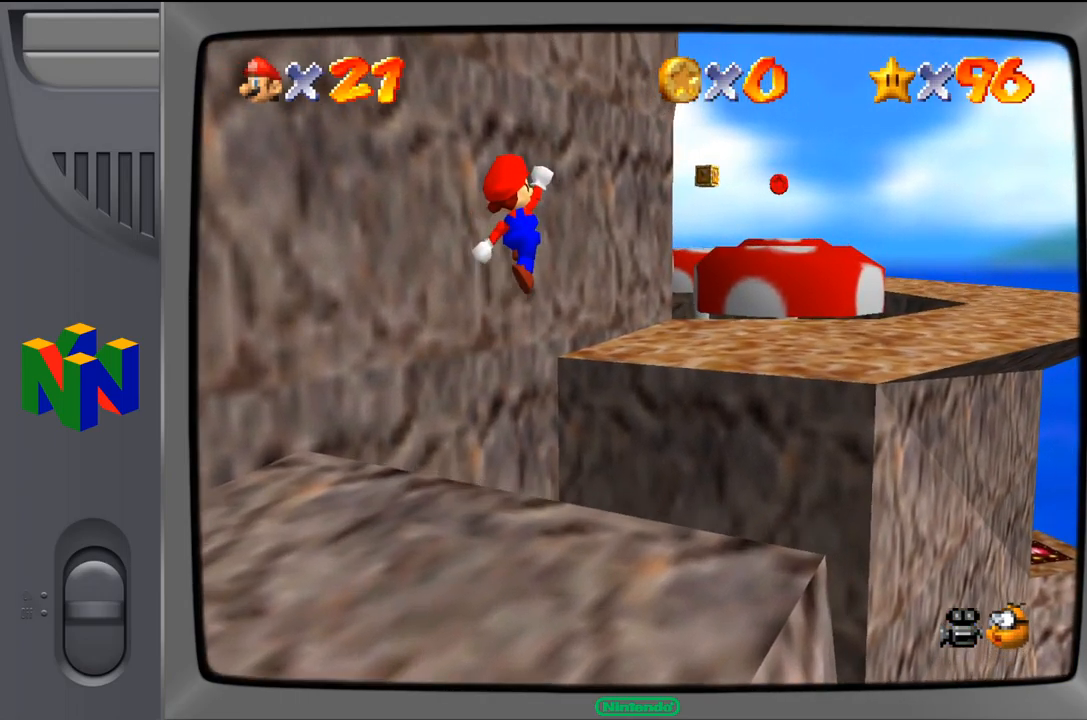
{"buttons": [], "left_stick": "up-right", "events": [[150, "B", "down"], [383, "A", "up"], [433, "B", "up"]]}
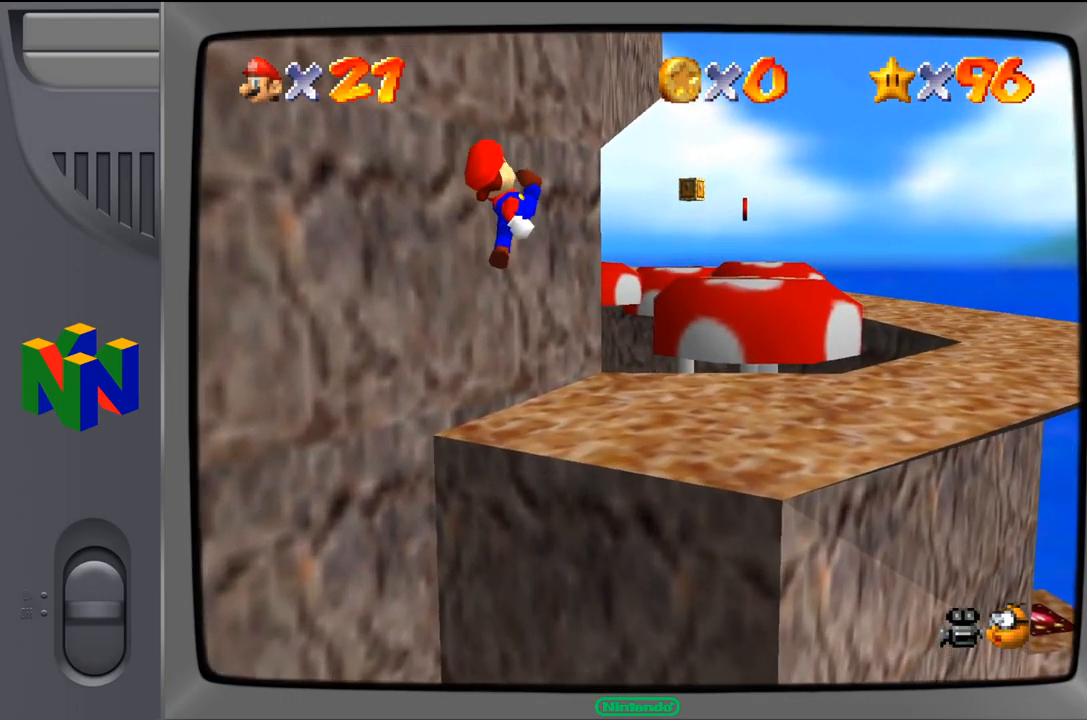
{"buttons": [], "left_stick": "up-right", "events": []}
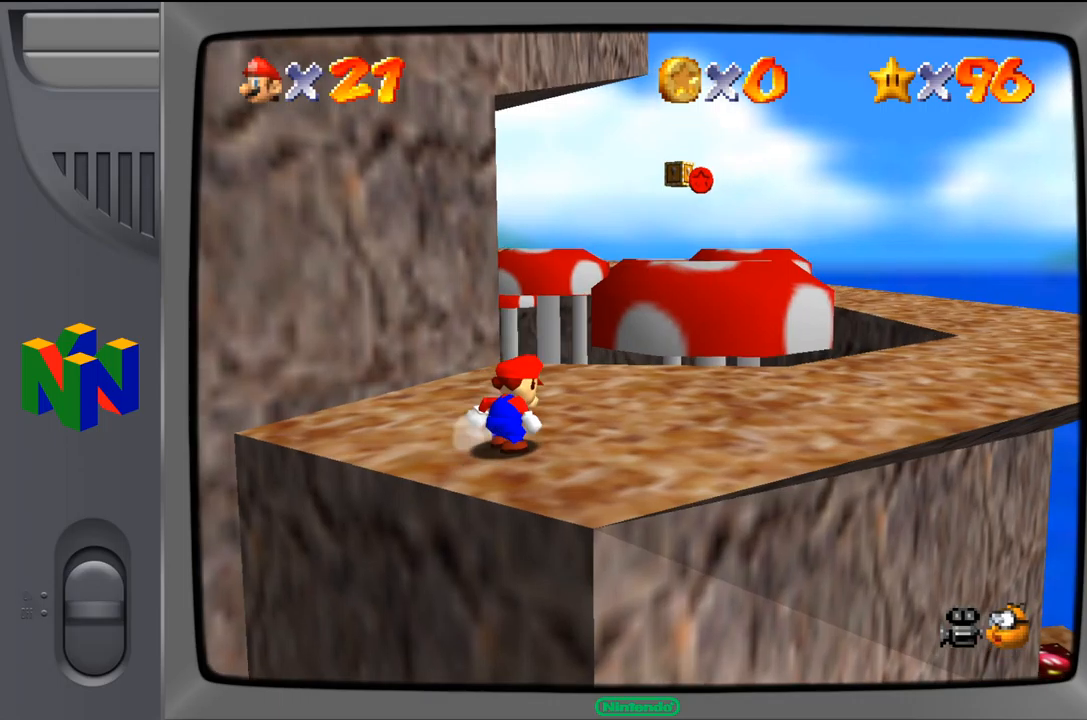
{"buttons": [], "left_stick": "up-right", "events": []}
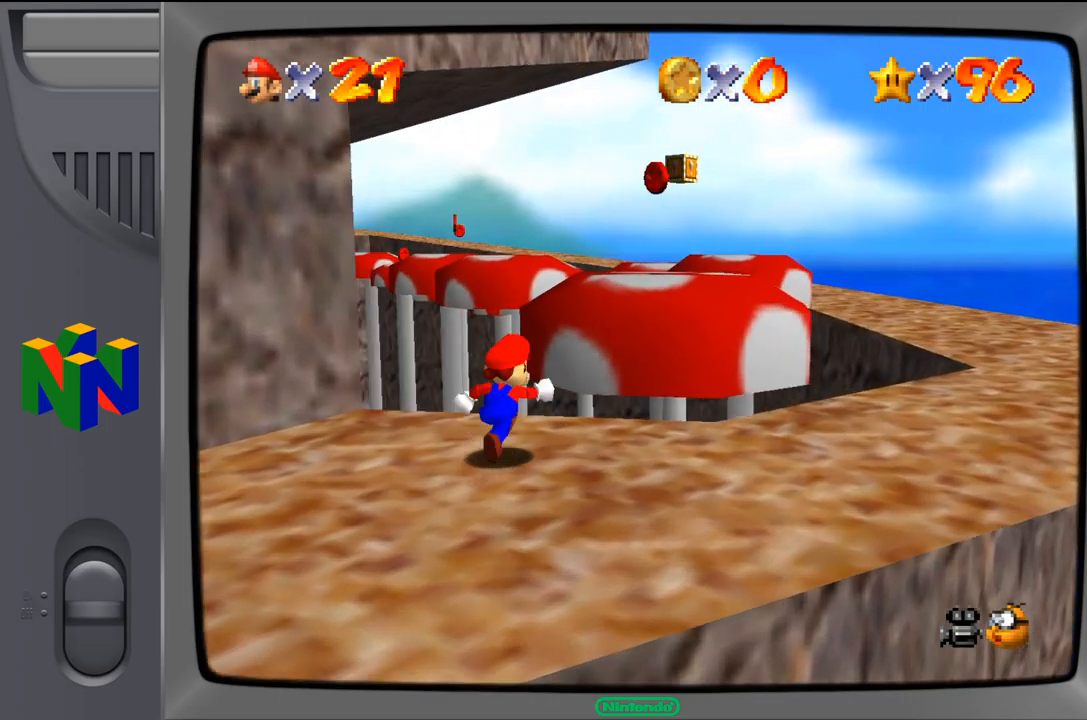
{"buttons": ["A"], "left_stick": "up-right", "events": [[134, "A", "down"]]}
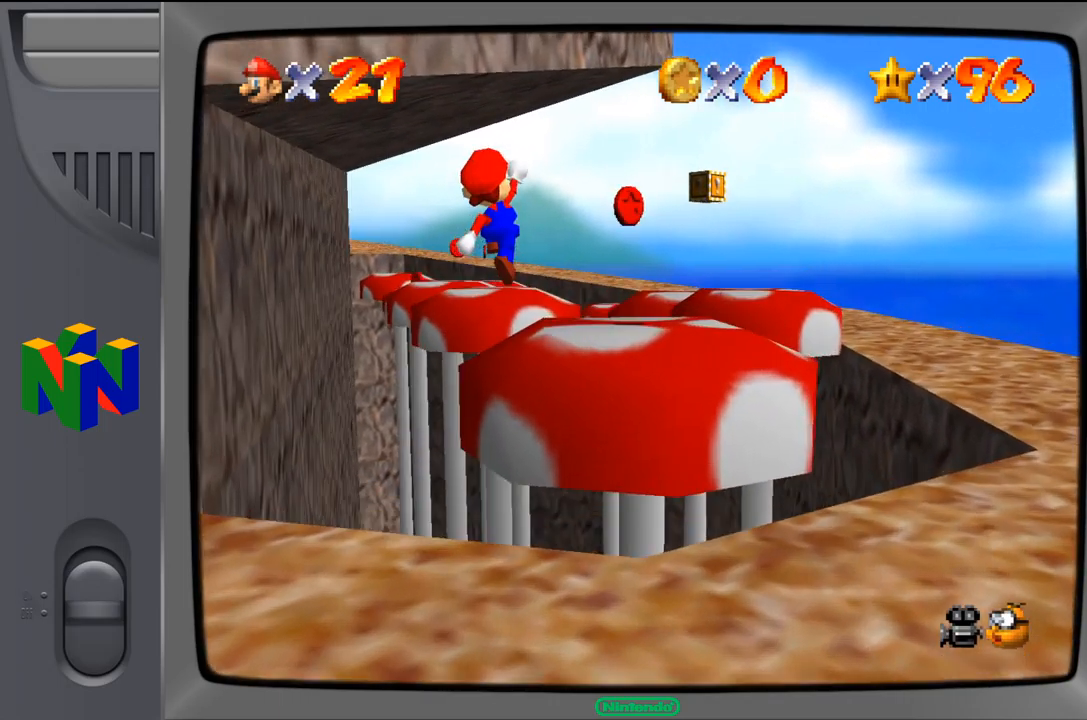
{"buttons": [], "left_stick": "up-right", "events": [[167, "A", "up"]]}
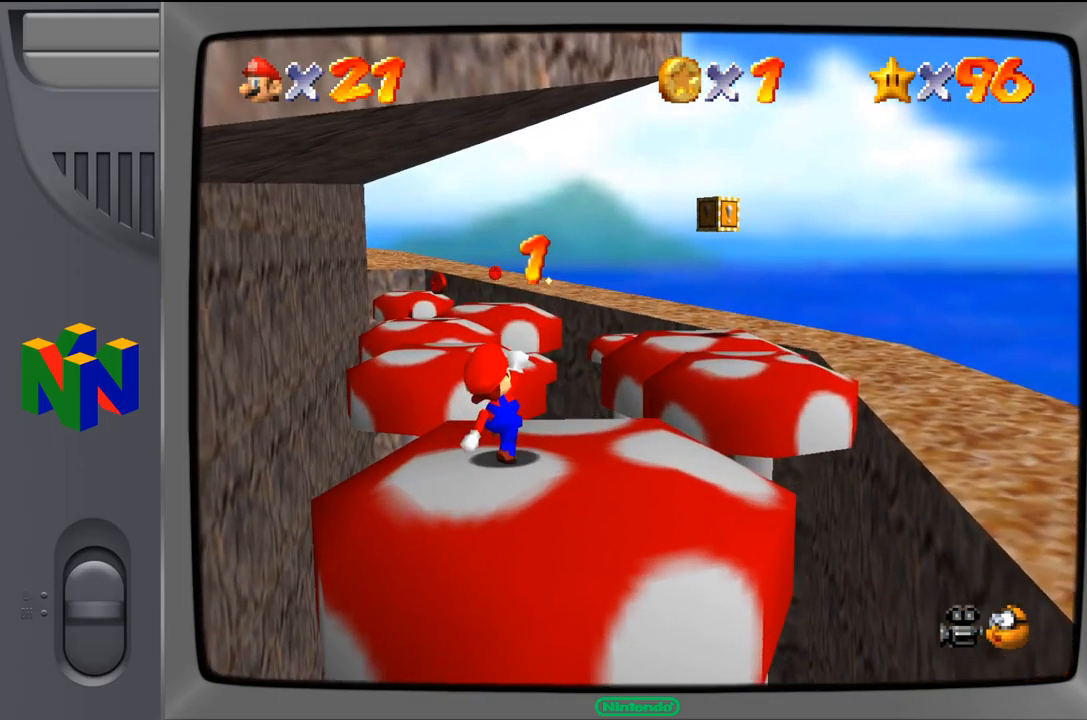
{"buttons": ["A"], "left_stick": "up-right", "events": [[267, "Z", "down"], [350, "A", "down"], [467, "Z", "up"]]}
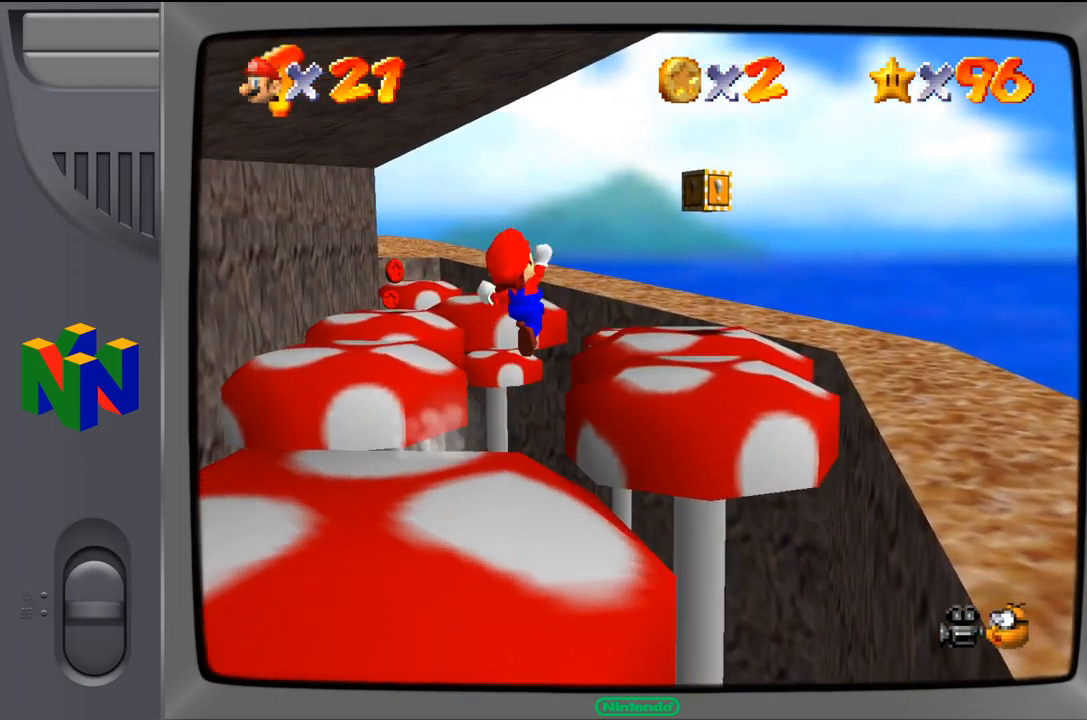
{"buttons": [], "left_stick": "up-right", "events": [[200, "A", "up"]]}
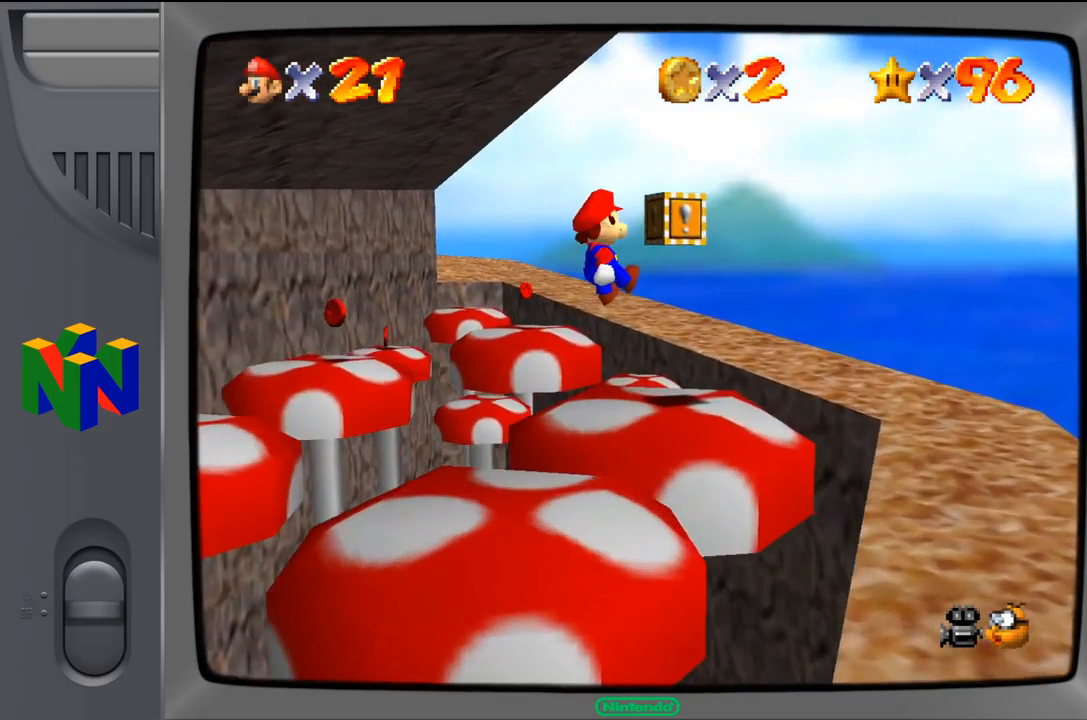
{"buttons": [], "left_stick": "up-right", "events": []}